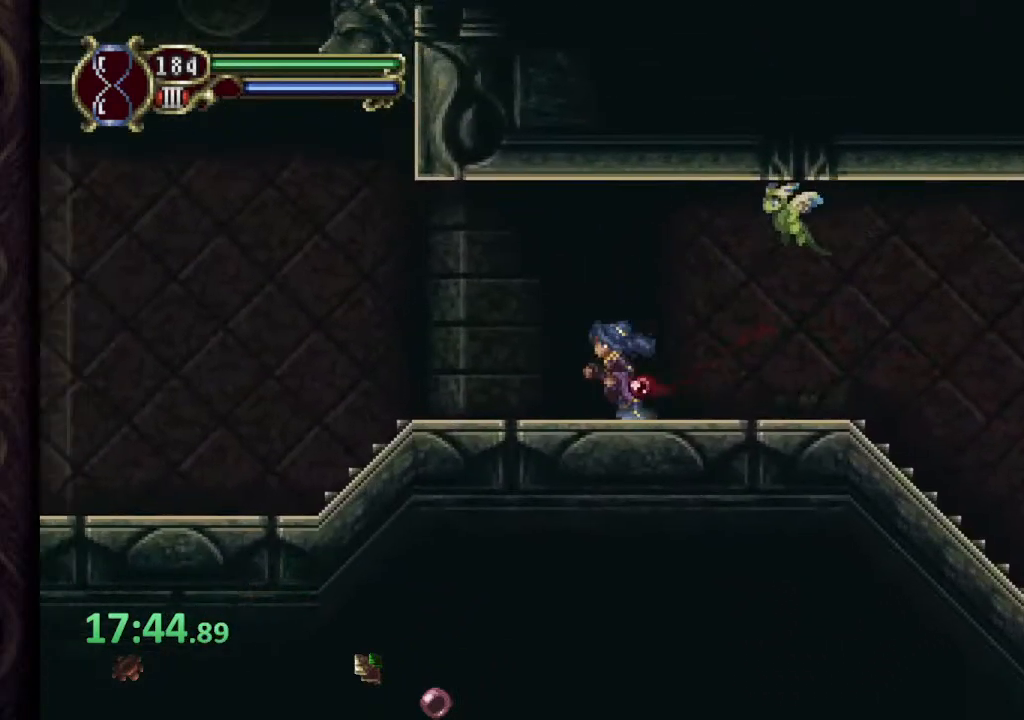
Gameplay with a controller (PlayStation layout); each line is a JSON object with the inputs held at the frame after it. "events" lists button and stick changes between this image and that frame as [ms after this image, input, new state], when the widget could be followed in between. Not read: L1 R1.
{"buttons": ["CROSS"], "left_stick": "up-left", "right_stick": "center", "events": [[383, "CROSS", "down"]]}
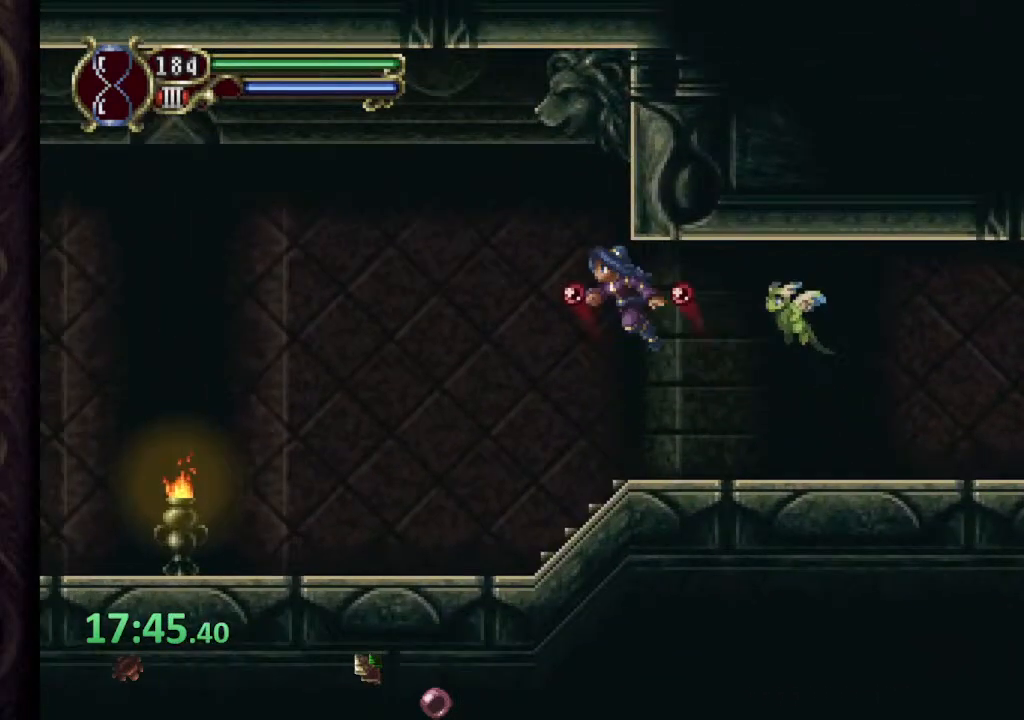
{"buttons": [], "left_stick": "up-left", "right_stick": "center", "events": [[417, "CROSS", "up"]]}
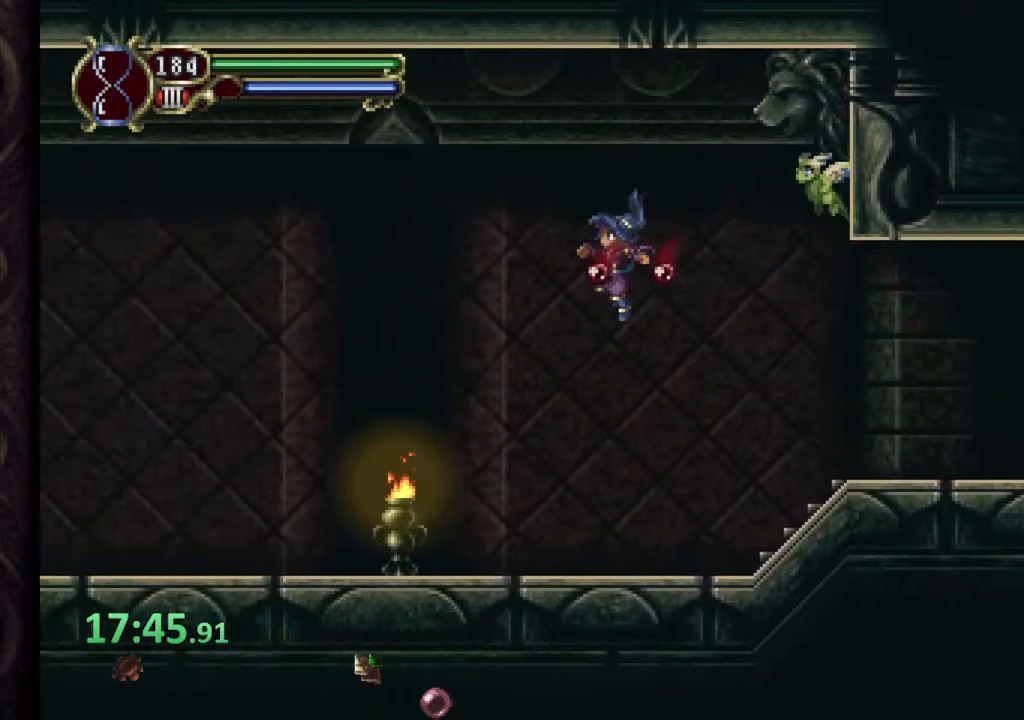
{"buttons": [], "left_stick": "up-left", "right_stick": "center", "events": []}
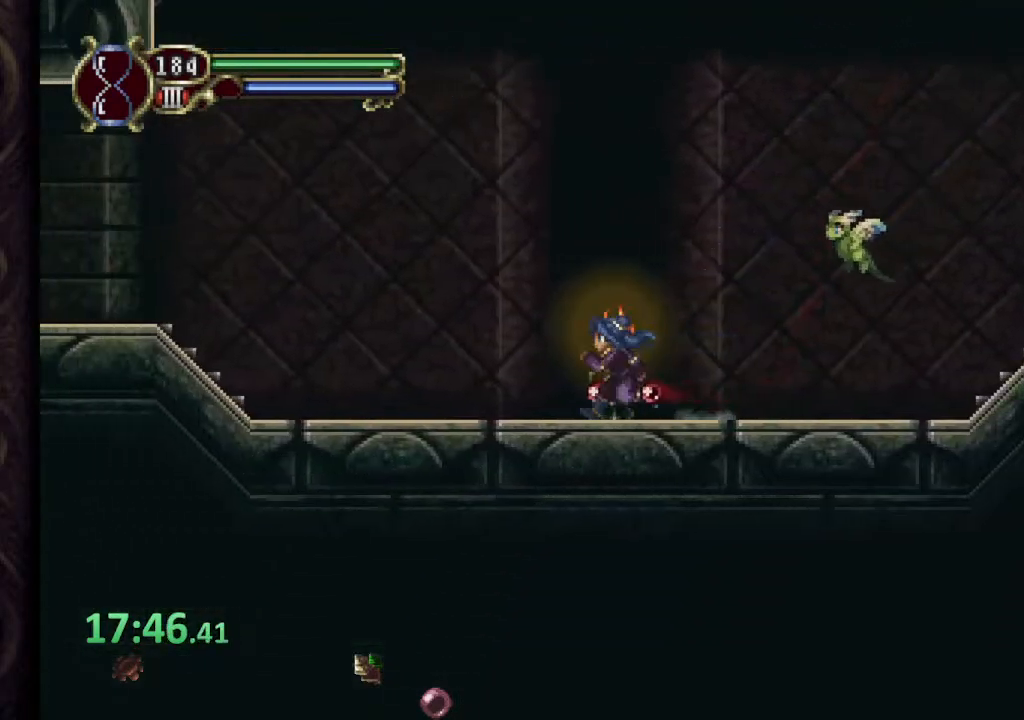
{"buttons": [], "left_stick": "up-left", "right_stick": "center", "events": []}
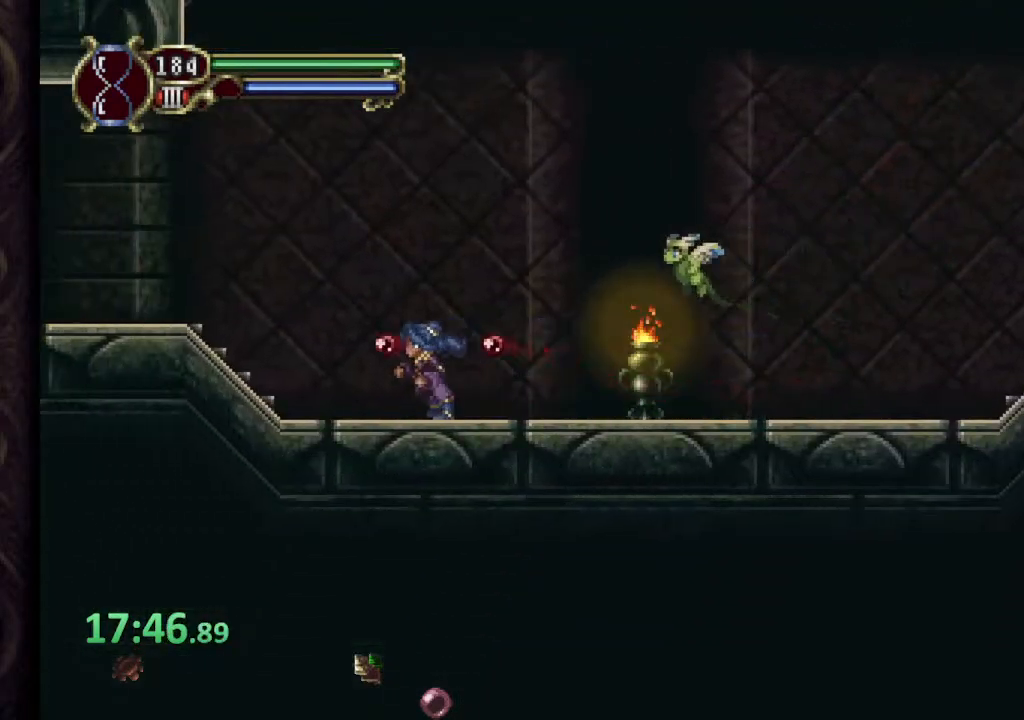
{"buttons": [], "left_stick": "up-left", "right_stick": "center", "events": [[150, "CROSS", "down"], [483, "CROSS", "up"]]}
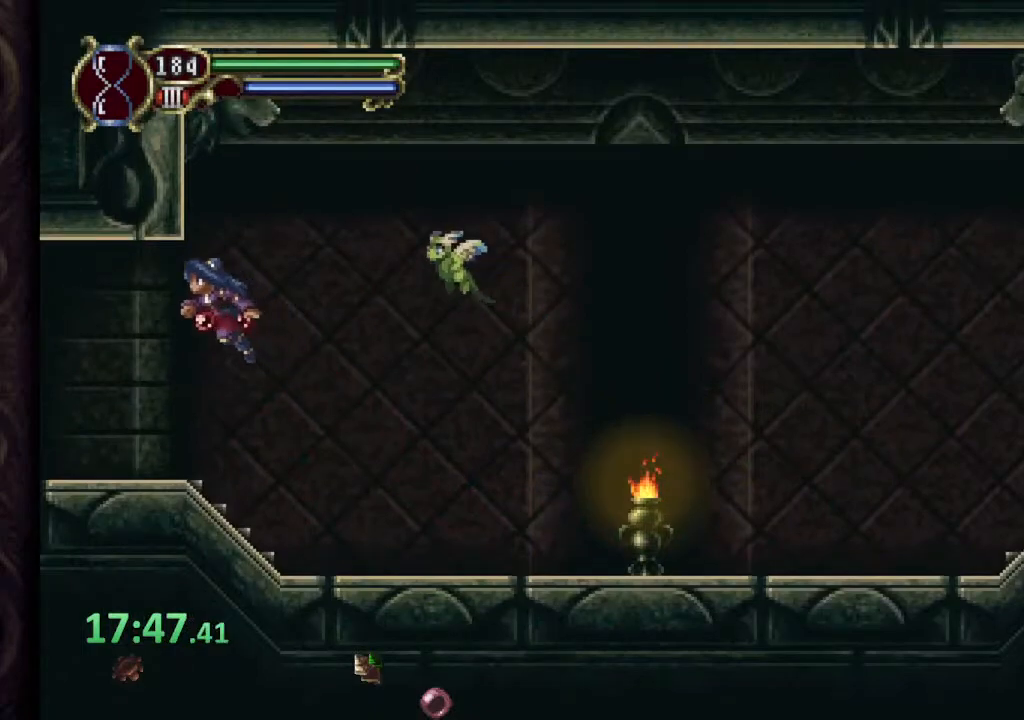
{"buttons": [], "left_stick": "up-left", "right_stick": "center", "events": []}
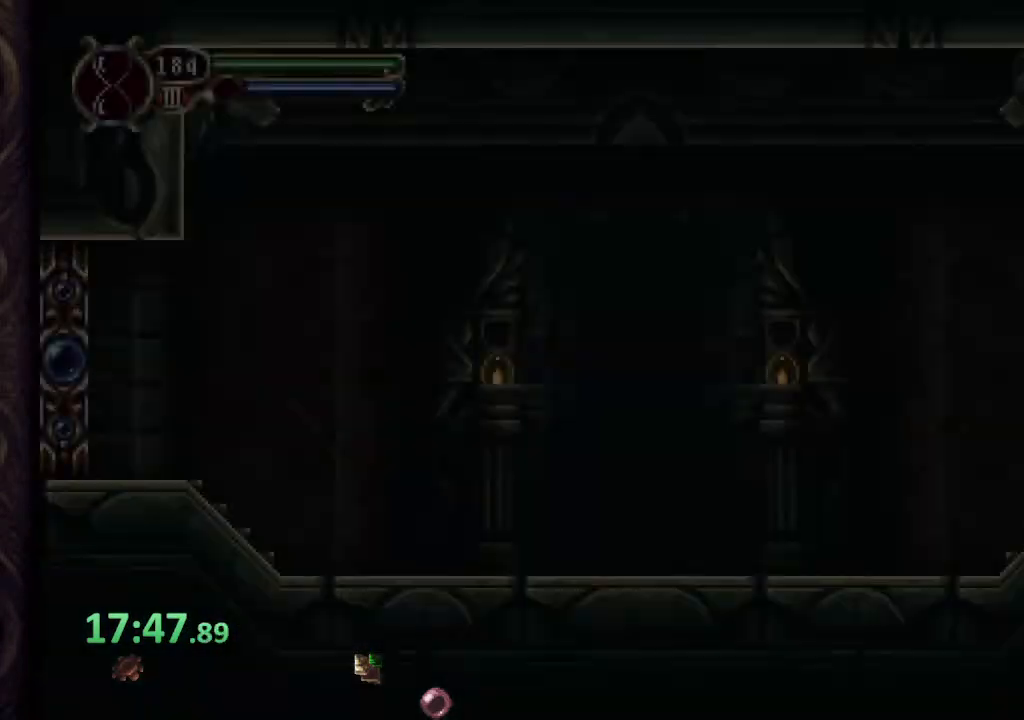
{"buttons": ["CROSS"], "left_stick": "up-left", "right_stick": "center", "events": [[217, "CROSS", "down"]]}
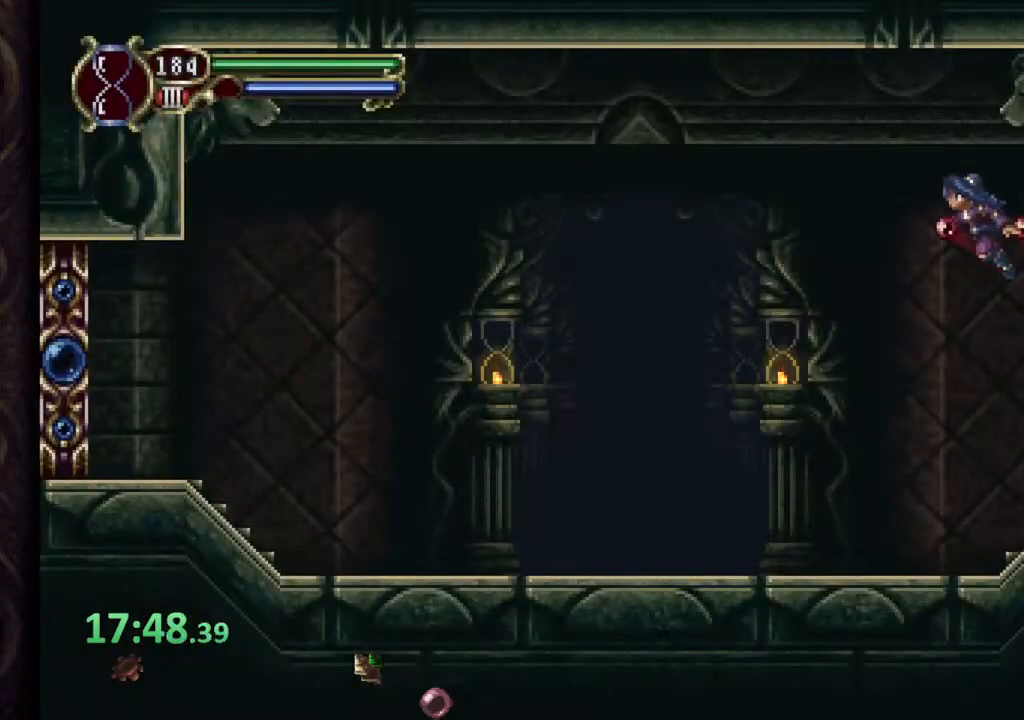
{"buttons": [], "left_stick": "up-left", "right_stick": "center", "events": [[233, "CROSS", "up"]]}
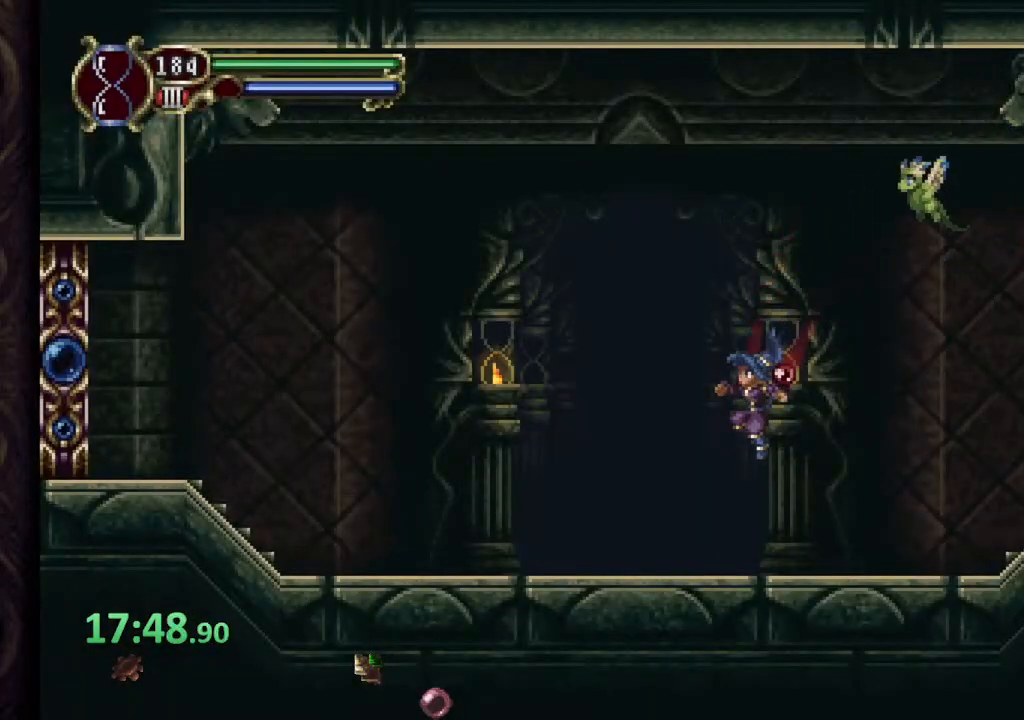
{"buttons": [], "left_stick": "up-left", "right_stick": "center", "events": [[217, "R2", "down"], [383, "R2", "up"]]}
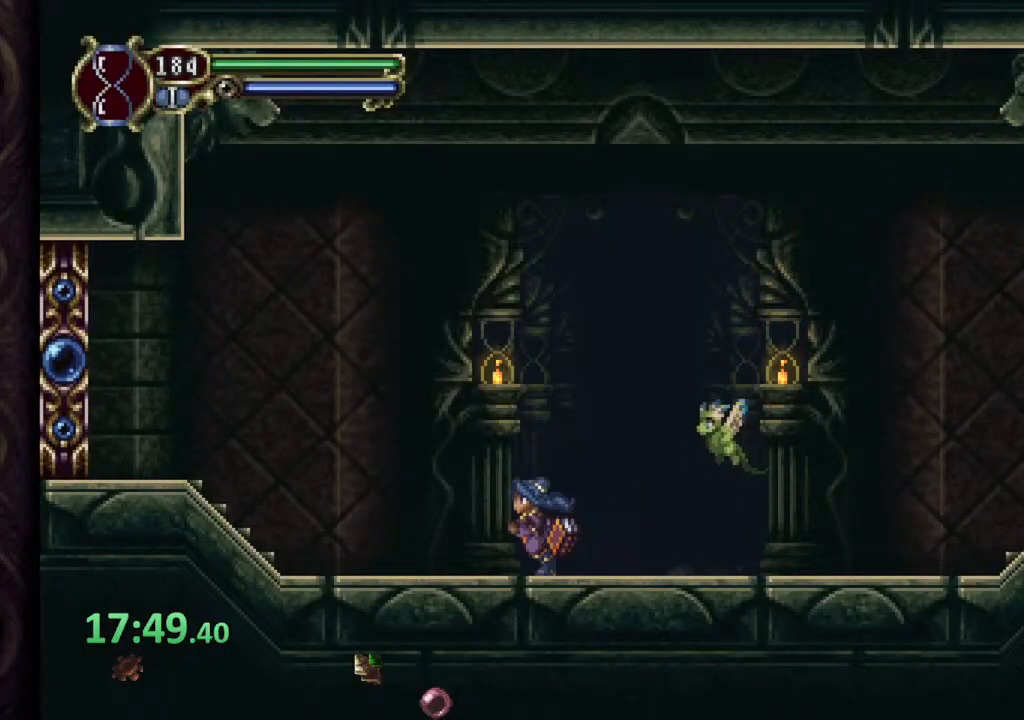
{"buttons": [], "left_stick": "up-left", "right_stick": "center", "events": []}
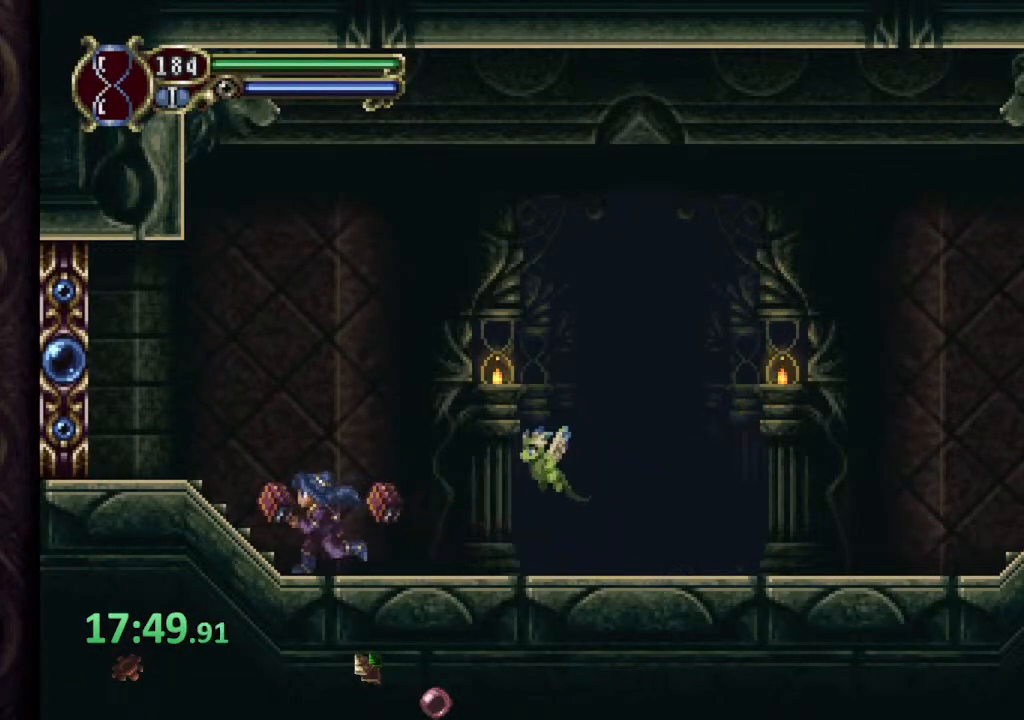
{"buttons": [], "left_stick": "up-left", "right_stick": "center", "events": [[33, "CROSS", "down"], [267, "CROSS", "up"]]}
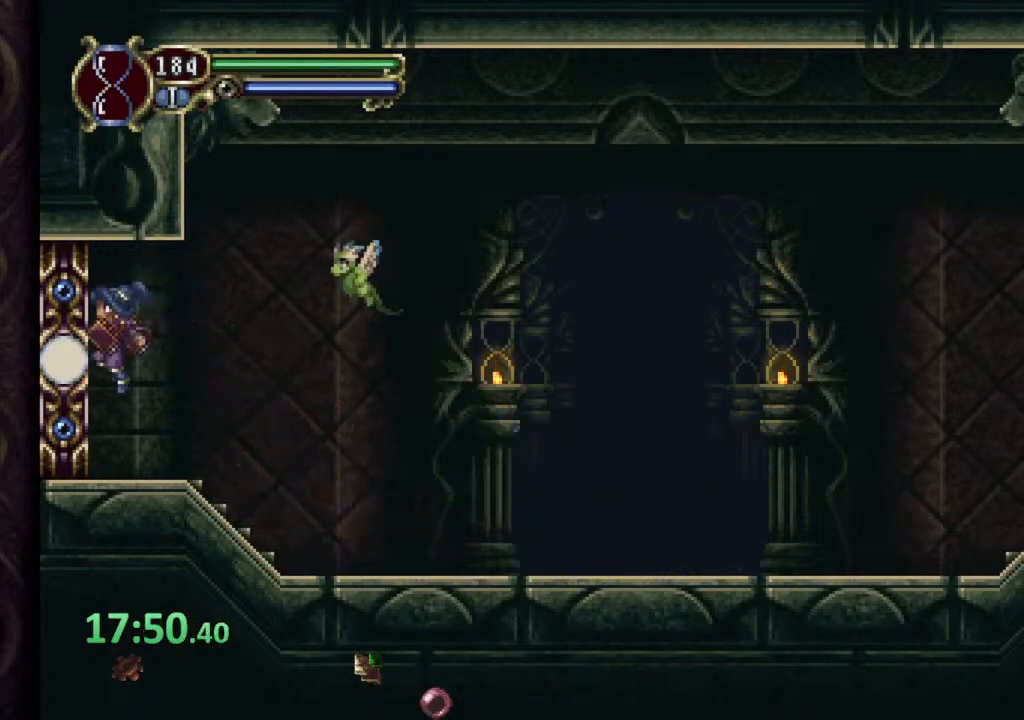
{"buttons": [], "left_stick": "up-left", "right_stick": "center", "events": []}
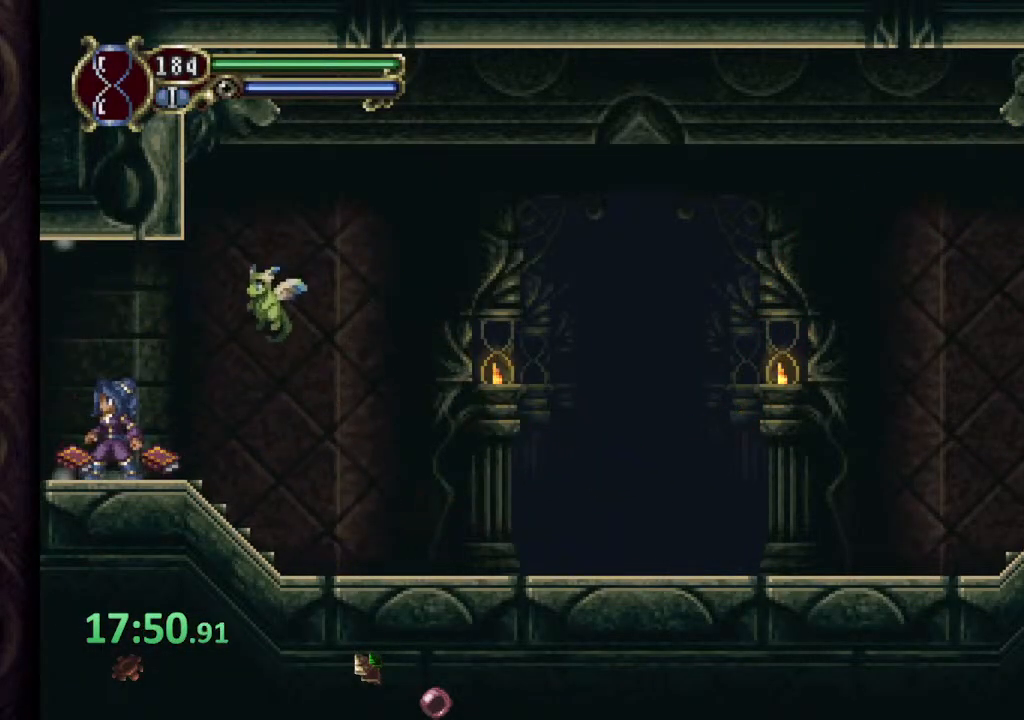
{"buttons": [], "left_stick": "up-left", "right_stick": "center", "events": []}
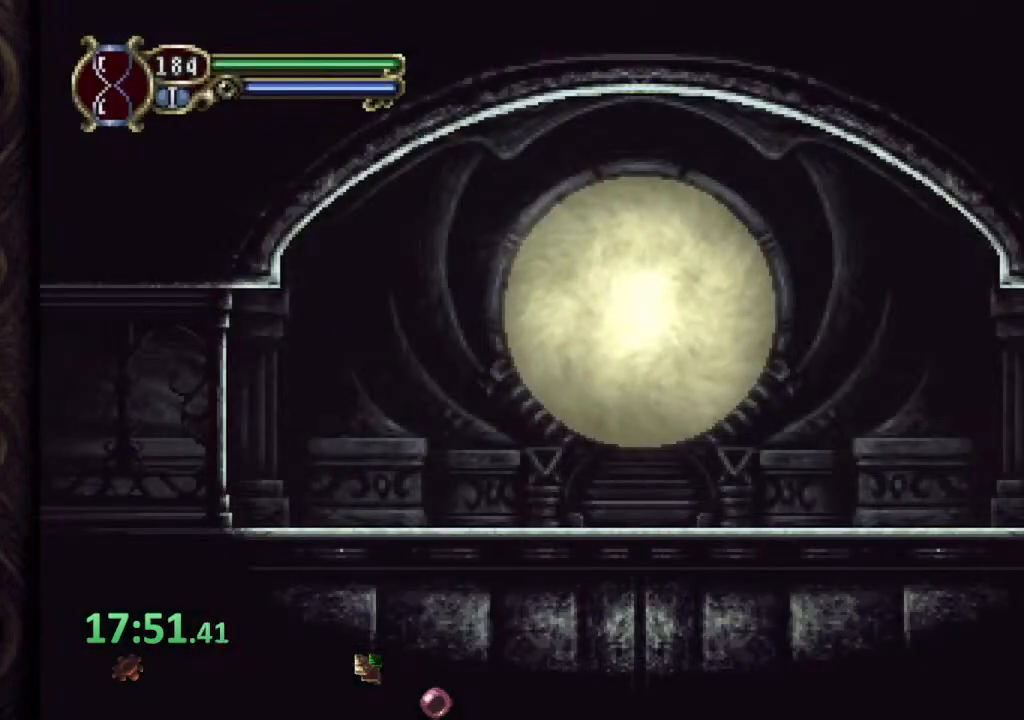
{"buttons": [], "left_stick": "up-left", "right_stick": "center", "events": []}
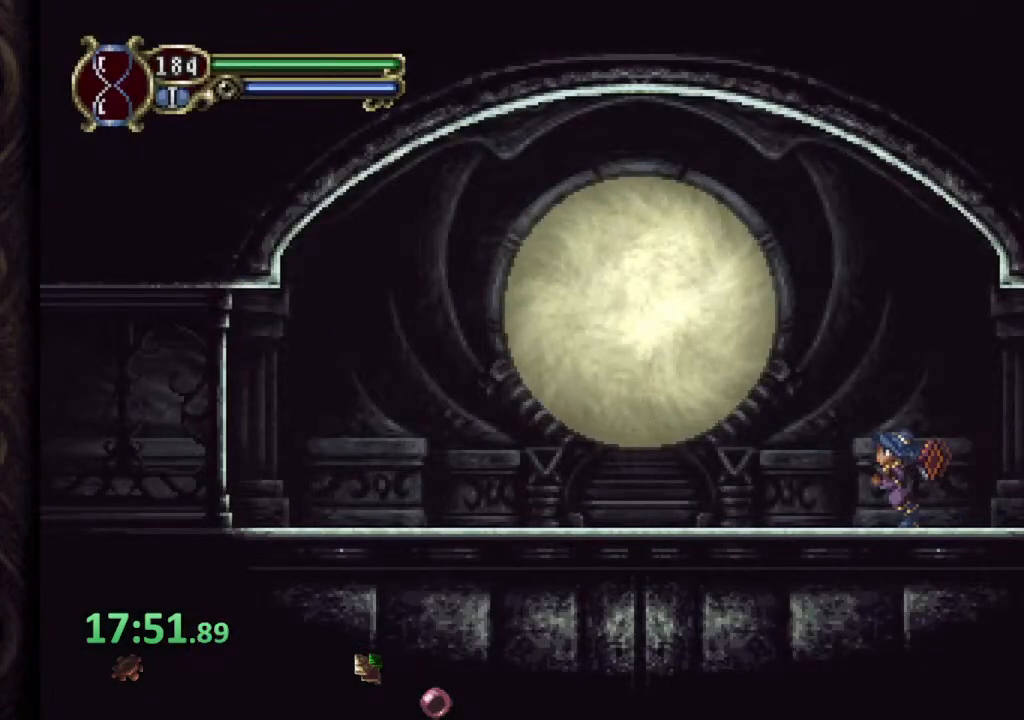
{"buttons": [], "left_stick": "up-left", "right_stick": "center", "events": []}
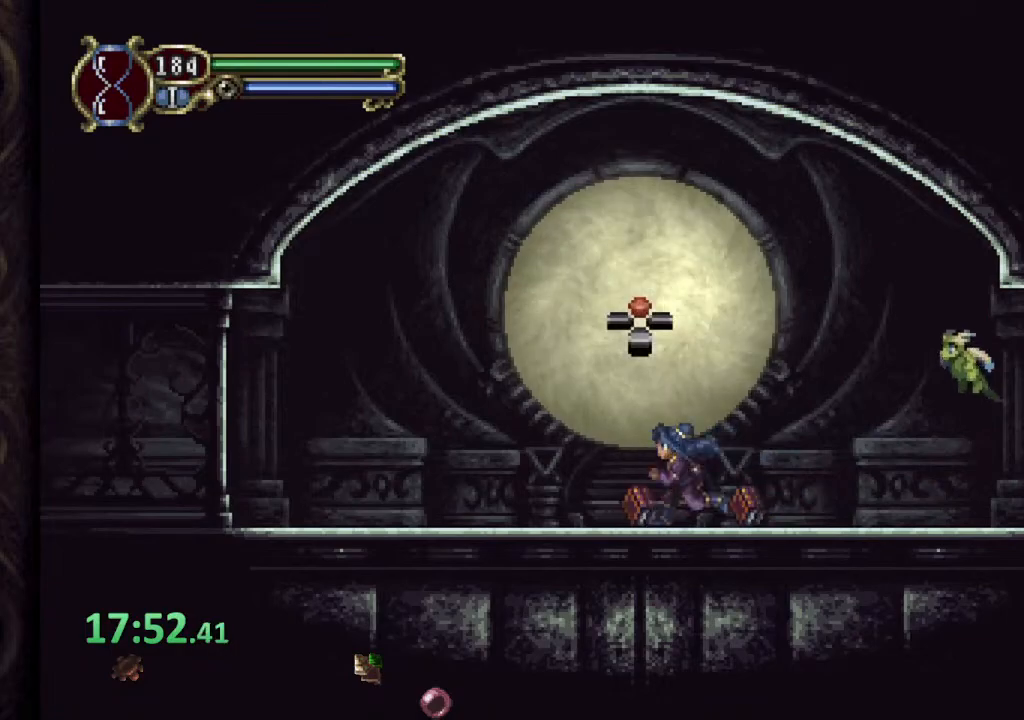
{"buttons": [], "left_stick": "up-left", "right_stick": "center", "events": []}
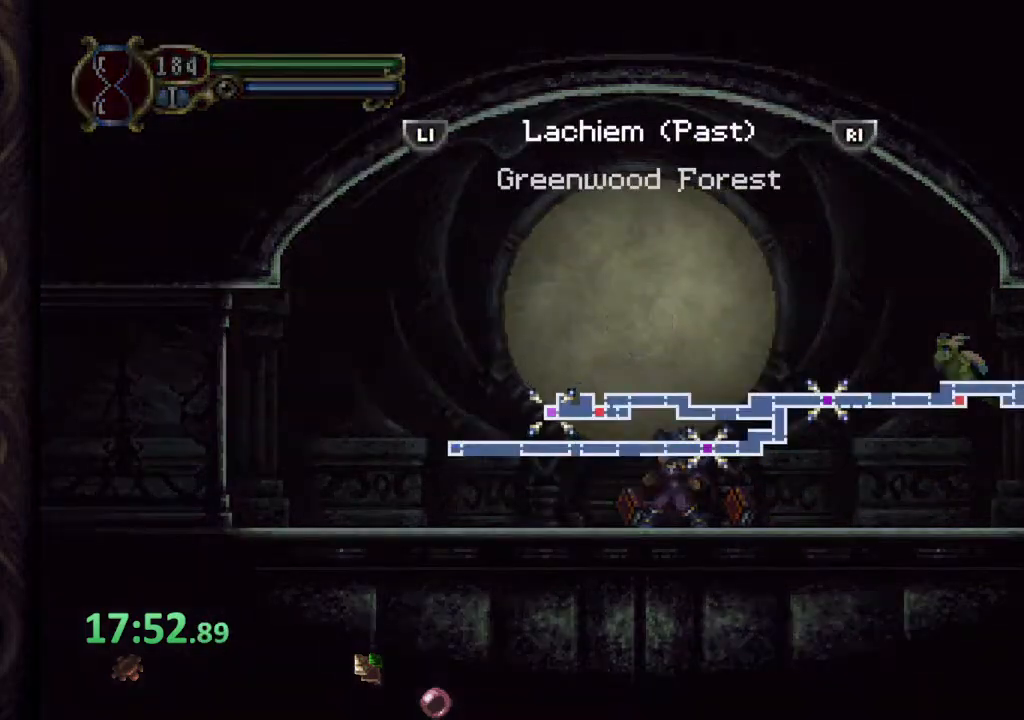
{"buttons": [], "left_stick": "right", "right_stick": "center", "events": [[400, "left_stick", "right"]]}
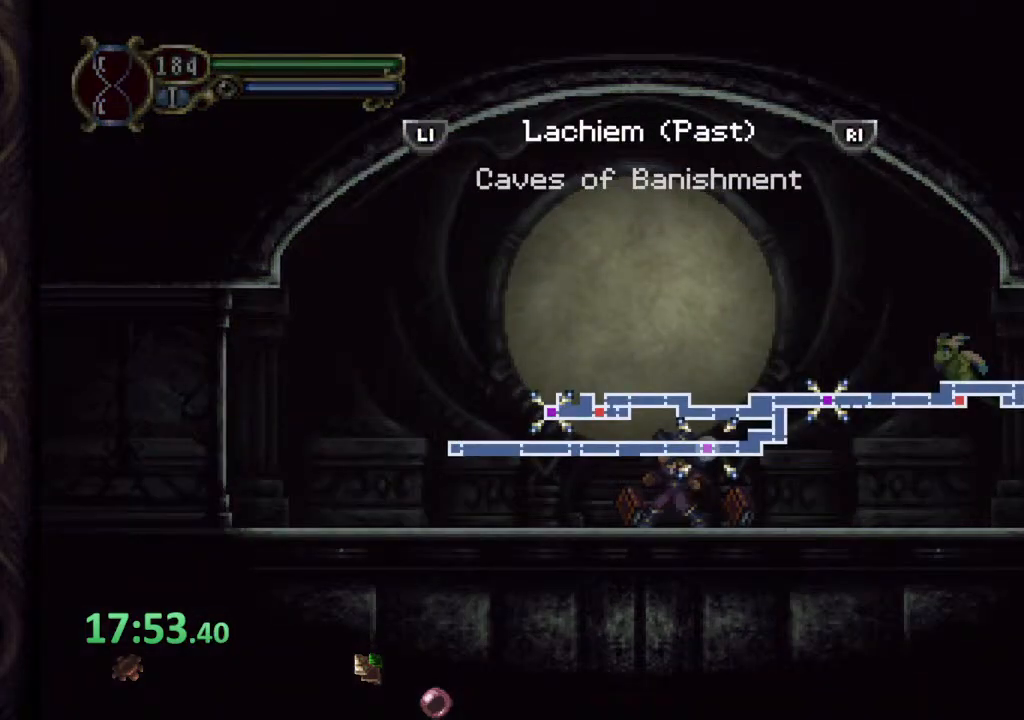
{"buttons": [], "left_stick": "right", "right_stick": "center", "events": [[33, "left_stick", "center"], [217, "left_stick", "left"], [383, "left_stick", "center"], [500, "left_stick", "right"]]}
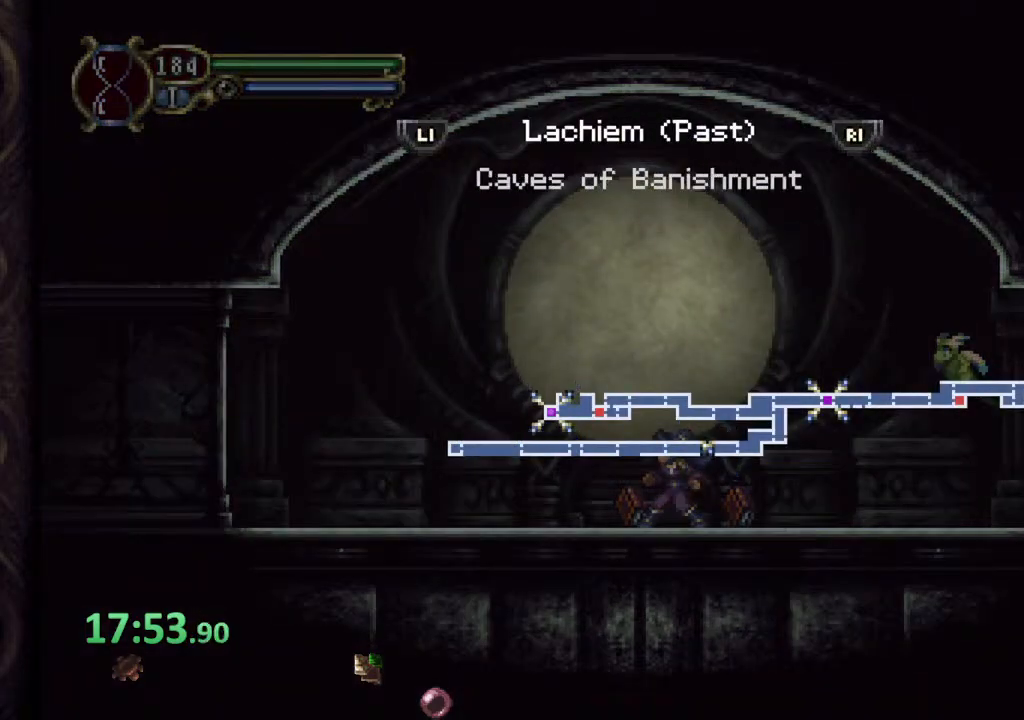
{"buttons": [], "left_stick": "left", "right_stick": "center", "events": [[117, "left_stick", "center"], [283, "left_stick", "left"]]}
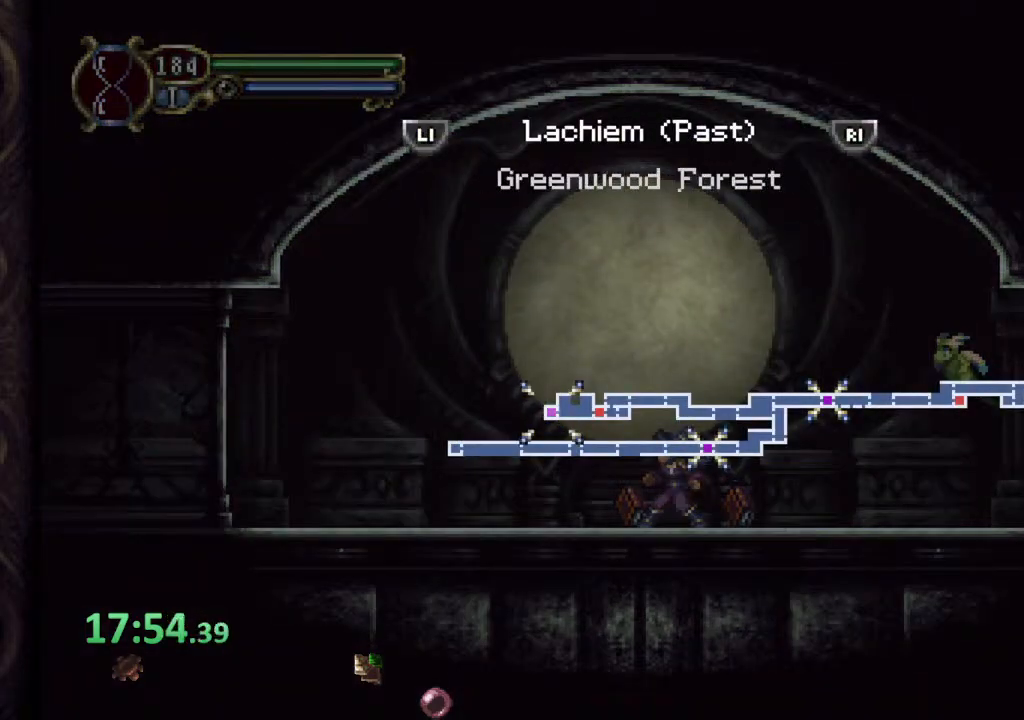
{"buttons": [], "left_stick": "center", "right_stick": "center", "events": [[17, "CROSS", "down"], [33, "left_stick", "center"], [133, "CROSS", "up"]]}
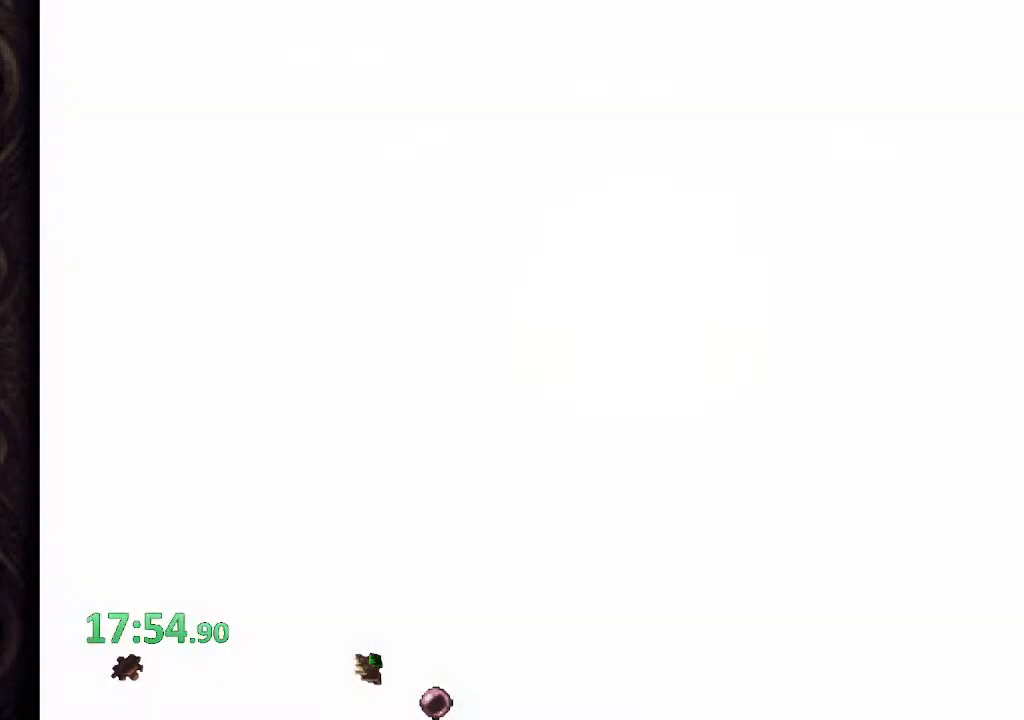
{"buttons": [], "left_stick": "center", "right_stick": "center", "events": []}
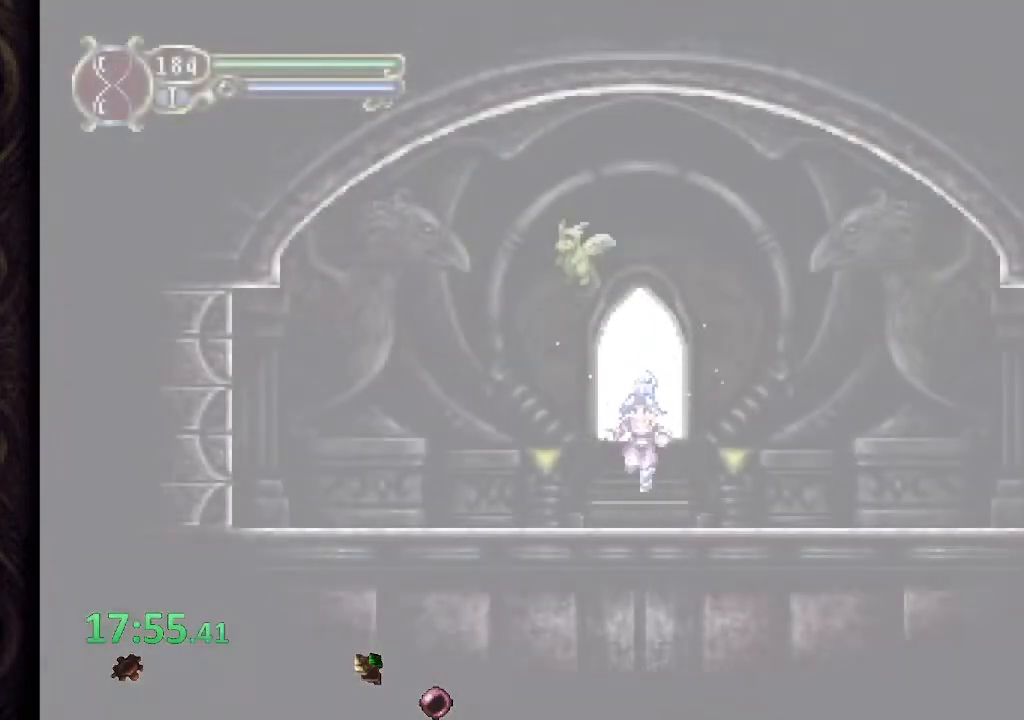
{"buttons": [], "left_stick": "center", "right_stick": "center", "events": []}
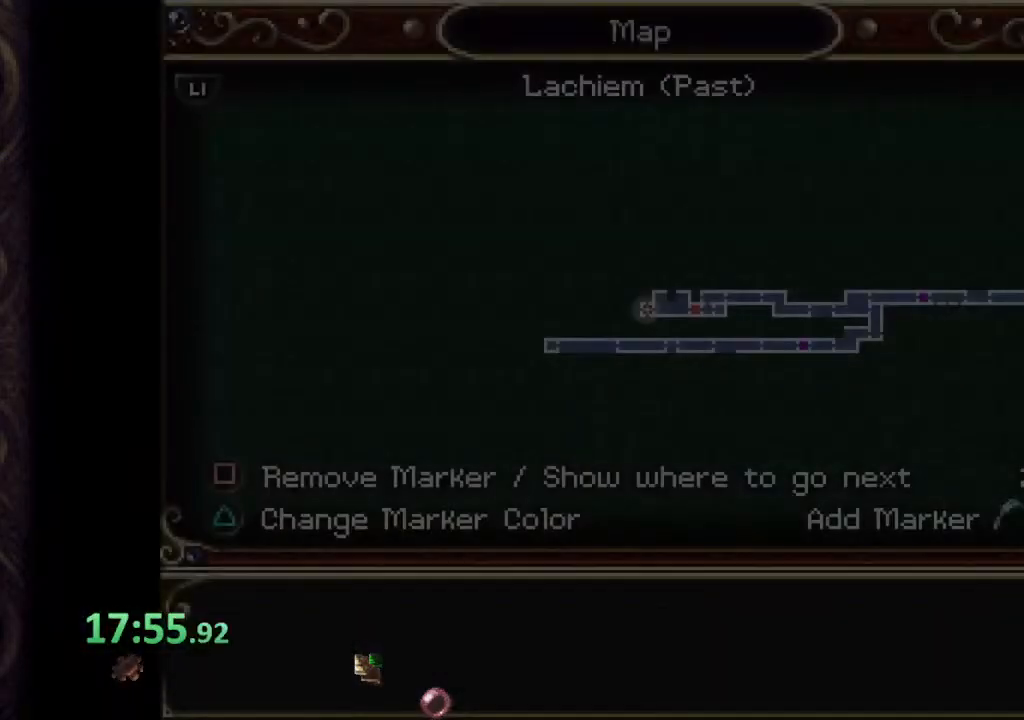
{"buttons": ["SQUARE"], "left_stick": "center", "right_stick": "center", "events": [[283, "SQUARE", "down"]]}
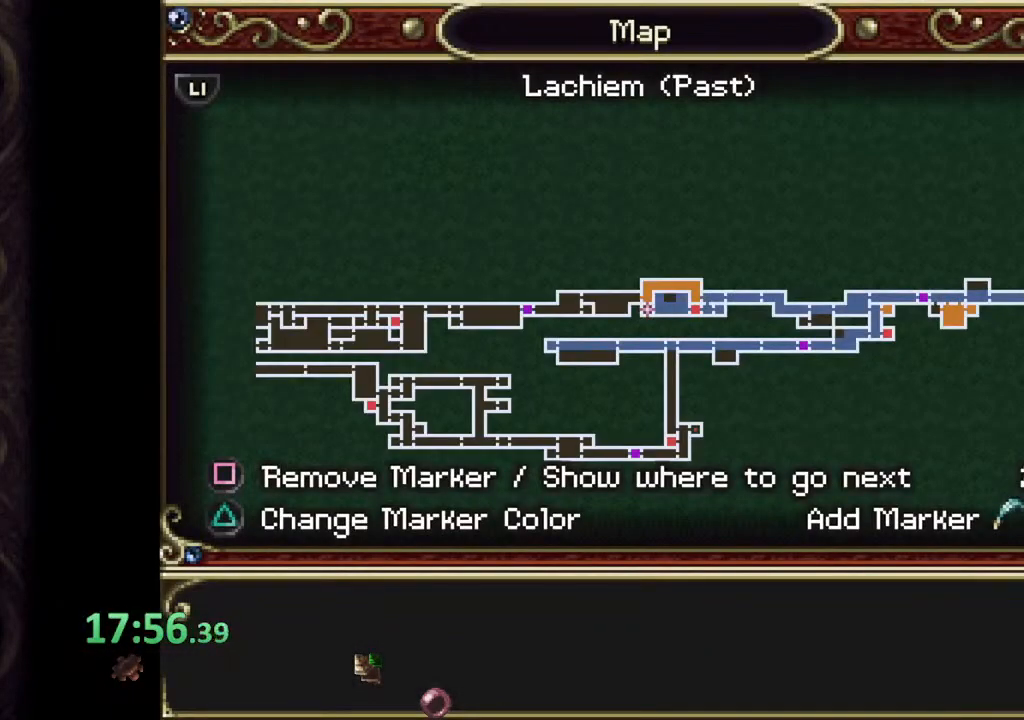
{"buttons": ["SQUARE"], "left_stick": "right", "right_stick": "center", "events": [[67, "left_stick", "right"]]}
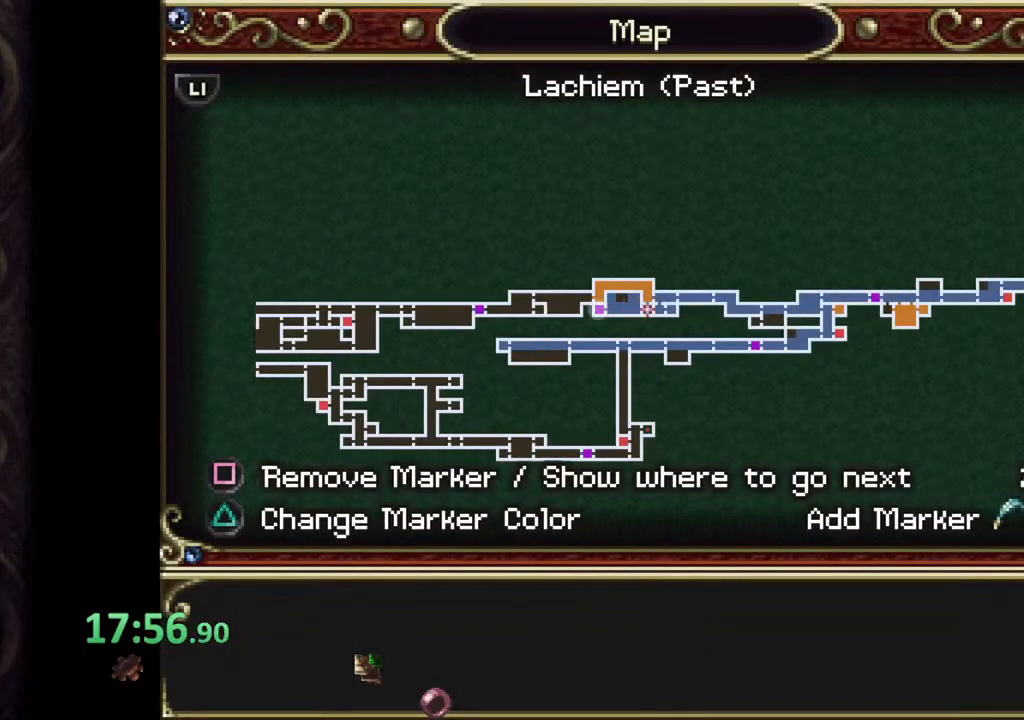
{"buttons": ["SQUARE"], "left_stick": "center", "right_stick": "center", "events": [[167, "left_stick", "center"]]}
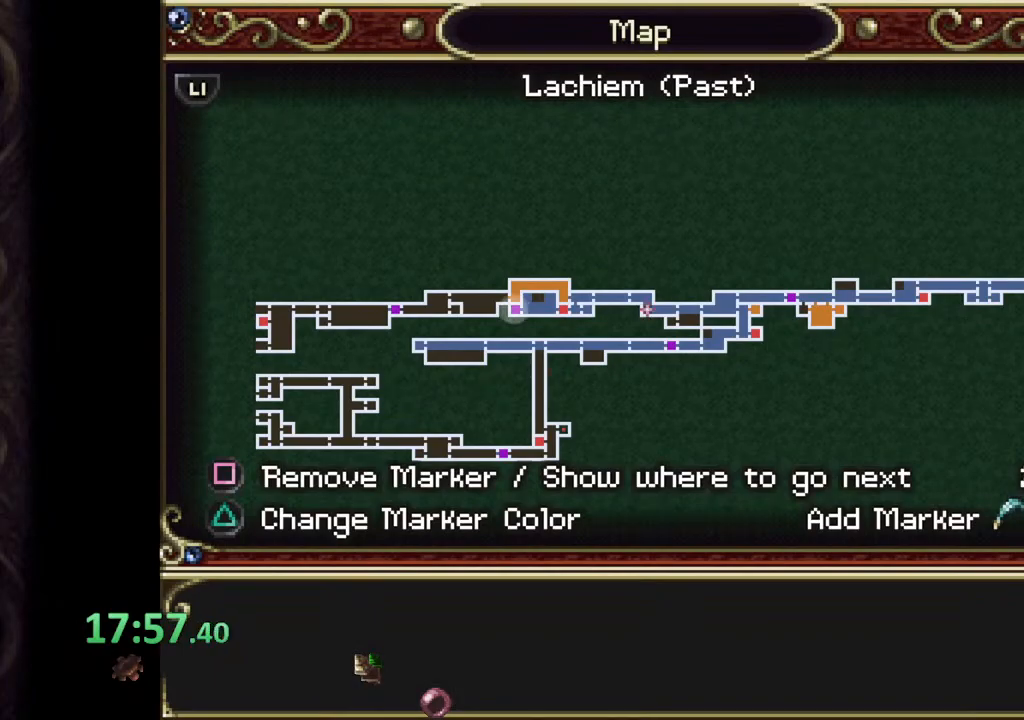
{"buttons": ["SQUARE"], "left_stick": "center", "right_stick": "center", "events": []}
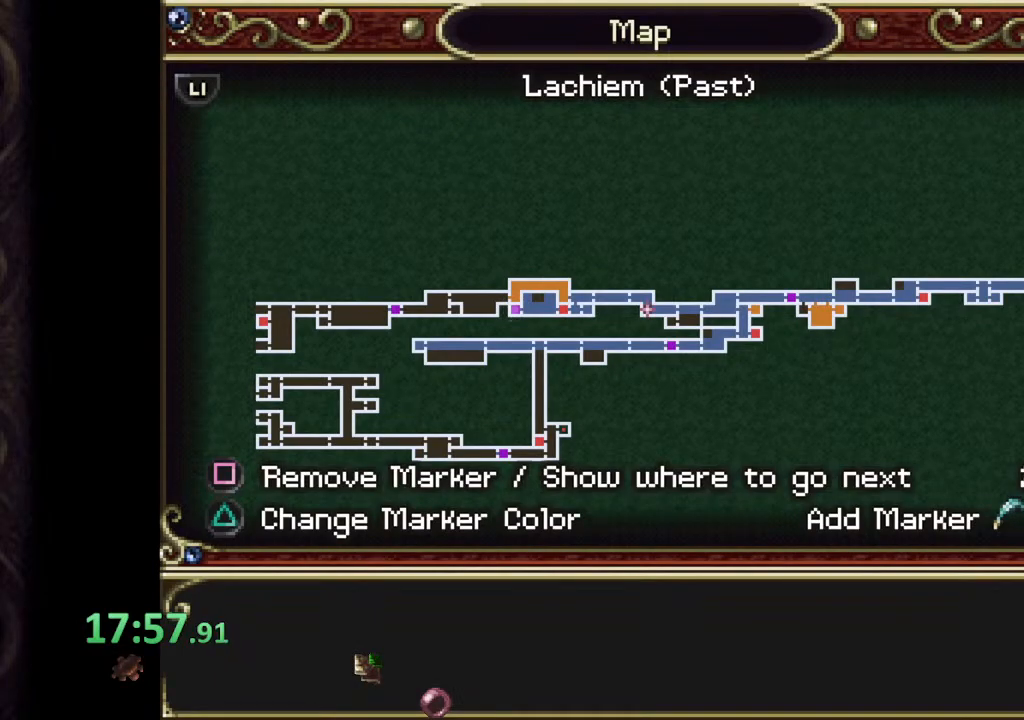
{"buttons": ["SQUARE"], "left_stick": "right", "right_stick": "center", "events": [[117, "left_stick", "right"]]}
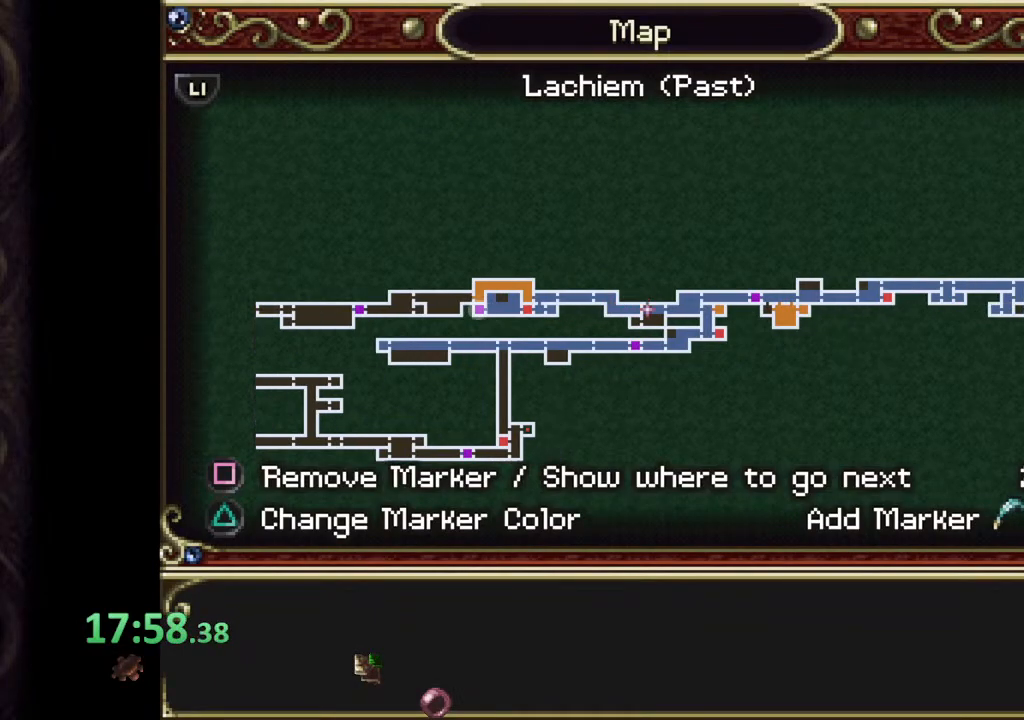
{"buttons": ["SQUARE"], "left_stick": "right", "right_stick": "center", "events": []}
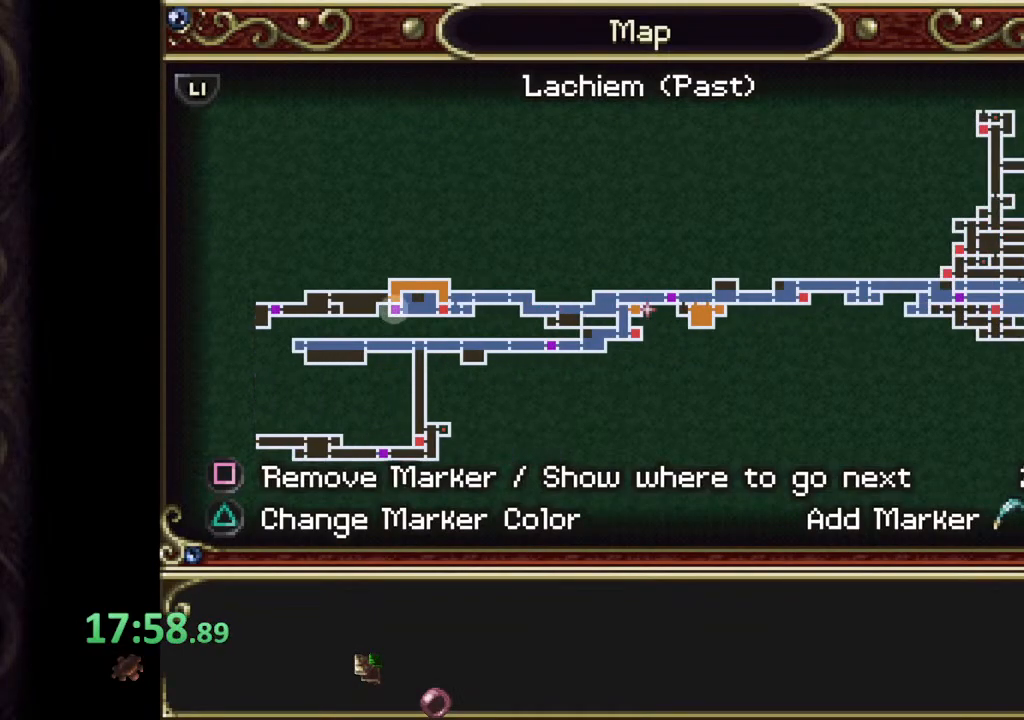
{"buttons": ["SQUARE"], "left_stick": "center", "right_stick": "center", "events": [[500, "left_stick", "center"]]}
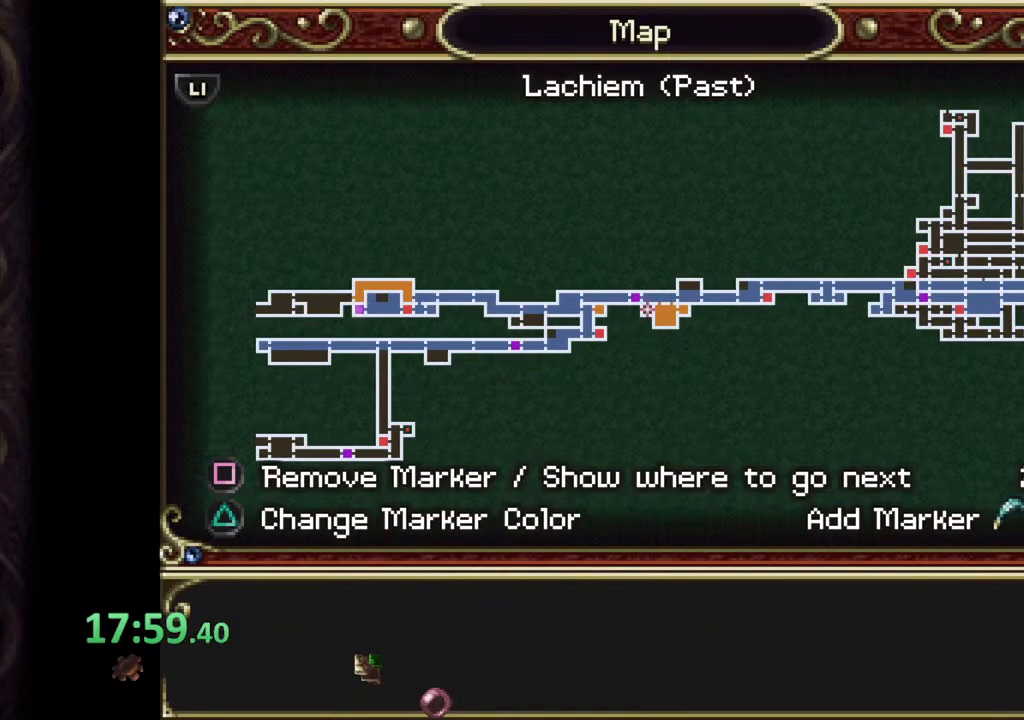
{"buttons": ["SQUARE"], "left_stick": "right", "right_stick": "center", "events": [[200, "left_stick", "down-right"], [317, "left_stick", "center"], [467, "left_stick", "right"]]}